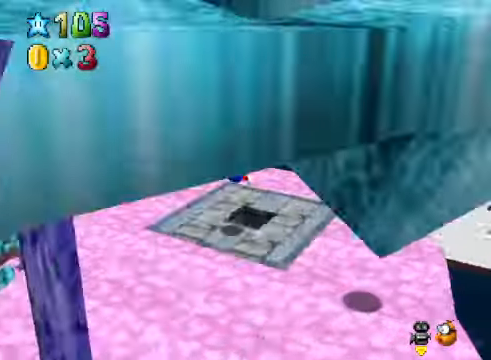
Gameplay with a controller (Xbox layout); each line is a JSON object with the inputs held at the frame after it. "events" lists button and stick changes between this image and that frame as [ms after this image, input, new state], when the widget could be followed in between.
{"buttons": [], "left_stick": "center", "right_stick": "center", "events": [[100, "left_stick", "down-left"], [100, "right_stick", "center"], [301, "left_stick", "center"]]}
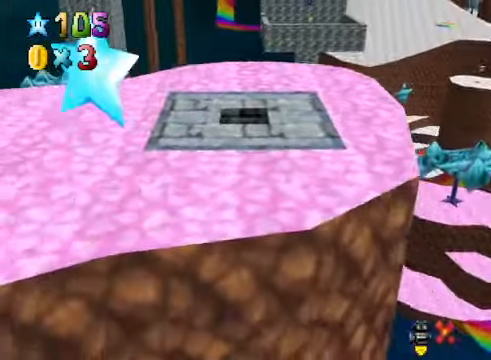
{"buttons": [], "left_stick": "center", "right_stick": "center", "events": []}
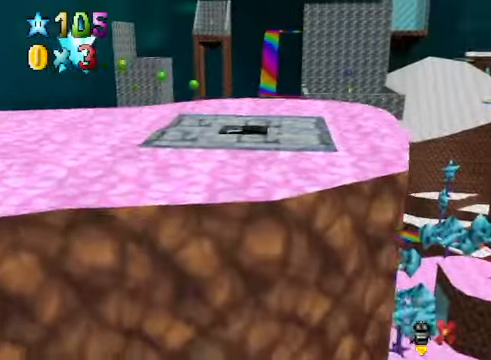
{"buttons": [], "left_stick": "center", "right_stick": "center", "events": []}
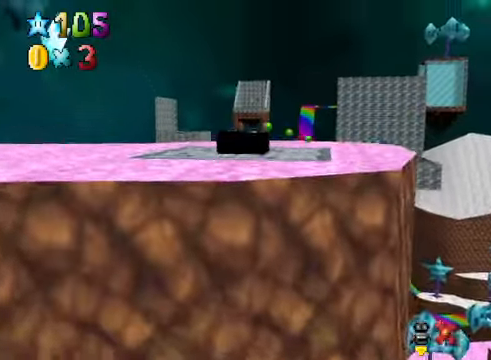
{"buttons": [], "left_stick": "center", "right_stick": "center", "events": []}
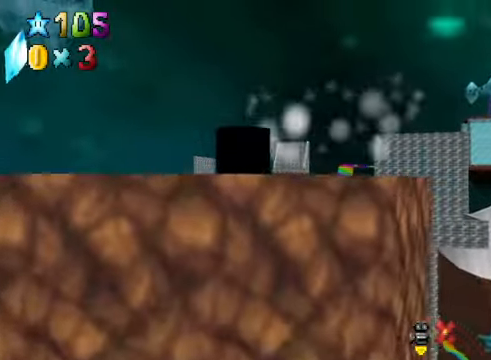
{"buttons": [], "left_stick": "center", "right_stick": "center", "events": []}
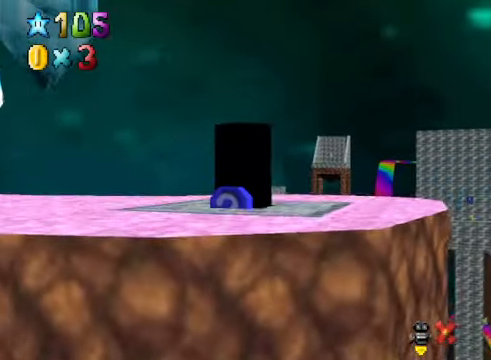
{"buttons": [], "left_stick": "center", "right_stick": "center", "events": []}
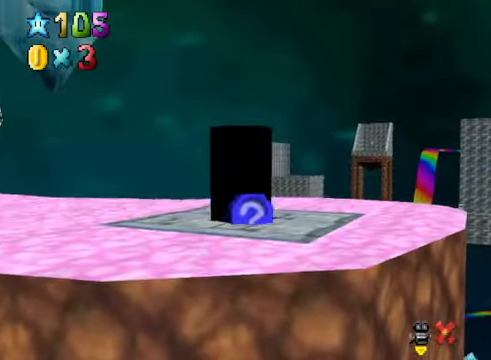
{"buttons": [], "left_stick": "center", "right_stick": "center", "events": []}
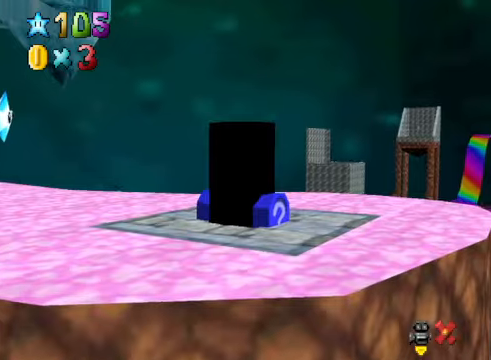
{"buttons": [], "left_stick": "center", "right_stick": "center", "events": []}
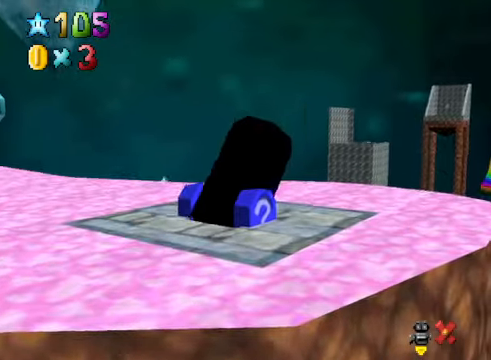
{"buttons": [], "left_stick": "center", "right_stick": "center", "events": []}
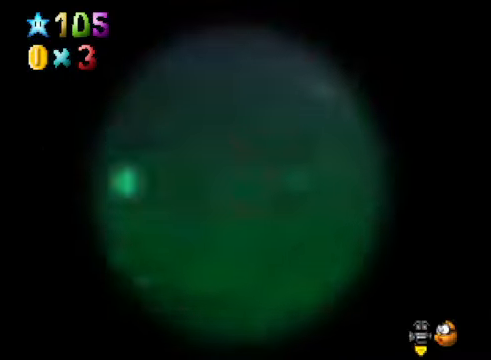
{"buttons": [], "left_stick": "center", "right_stick": "center", "events": [[234, "left_stick", "left"], [401, "left_stick", "center"]]}
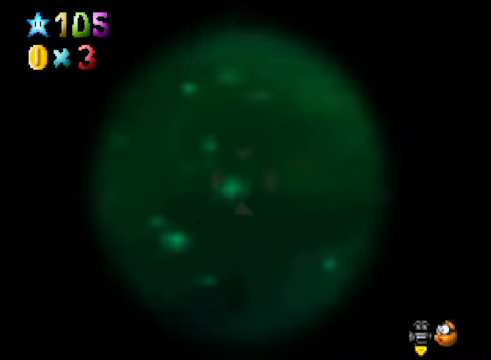
{"buttons": [], "left_stick": "center", "right_stick": "center", "events": [[33, "left_stick", "up-left"], [133, "left_stick", "center"]]}
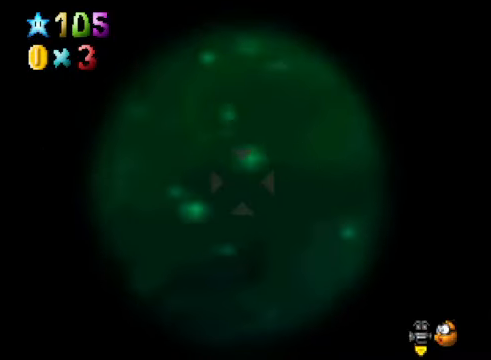
{"buttons": [], "left_stick": "center", "right_stick": "center", "events": [[100, "left_stick", "up"], [334, "left_stick", "center"]]}
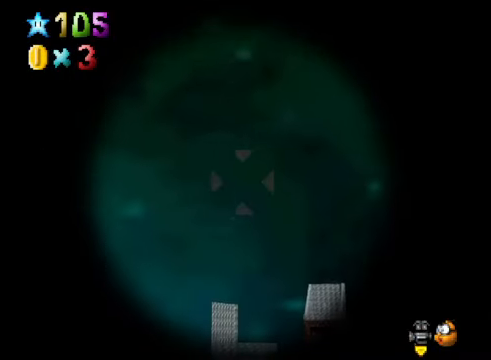
{"buttons": [], "left_stick": "down", "right_stick": "center", "events": [[434, "left_stick", "down"]]}
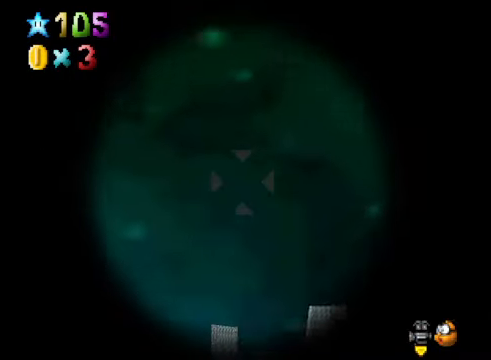
{"buttons": [], "left_stick": "center", "right_stick": "center", "events": [[66, "left_stick", "center"], [334, "left_stick", "down"], [467, "left_stick", "center"]]}
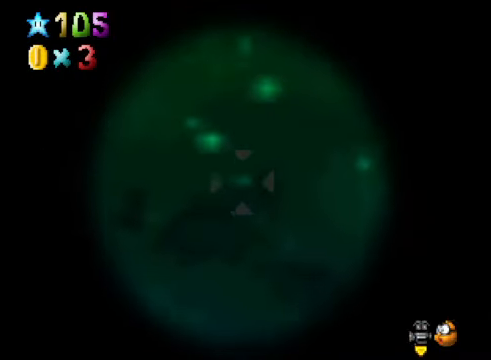
{"buttons": [], "left_stick": "center", "right_stick": "center", "events": [[300, "left_stick", "down"], [367, "left_stick", "center"]]}
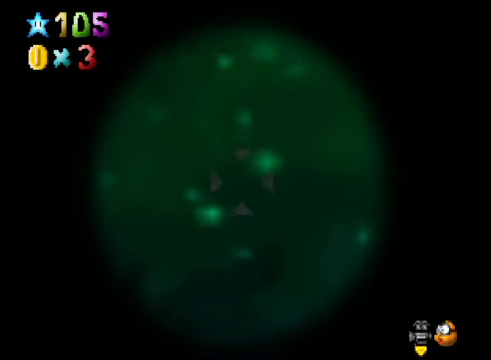
{"buttons": [], "left_stick": "down", "right_stick": "center", "events": [[434, "left_stick", "down"]]}
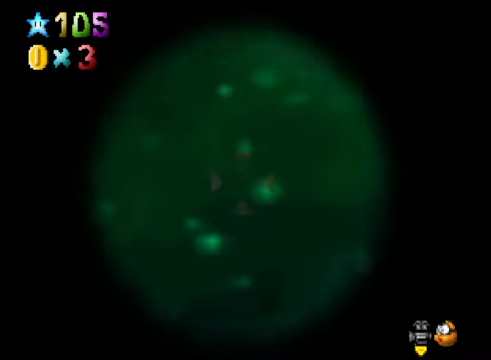
{"buttons": [], "left_stick": "center", "right_stick": "center", "events": [[33, "left_stick", "center"]]}
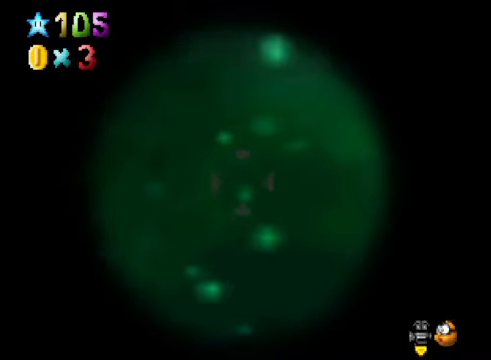
{"buttons": [], "left_stick": "center", "right_stick": "center", "events": [[401, "A", "down"], [501, "A", "up"]]}
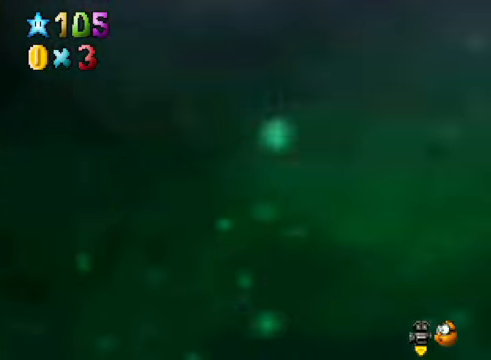
{"buttons": ["R1"], "left_stick": "center", "right_stick": "center", "events": [[501, "R1", "down"]]}
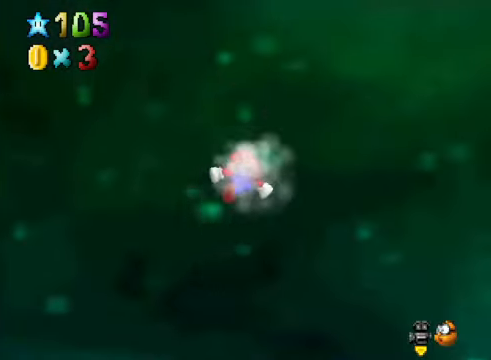
{"buttons": ["R1"], "left_stick": "center", "right_stick": "center", "events": [[67, "R1", "up"], [467, "R1", "down"]]}
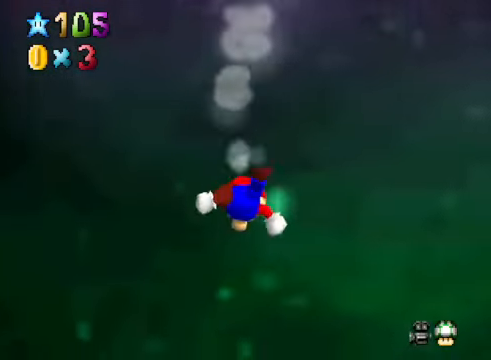
{"buttons": [], "left_stick": "center", "right_stick": "up", "events": [[67, "R1", "up"], [367, "right_stick", "up"]]}
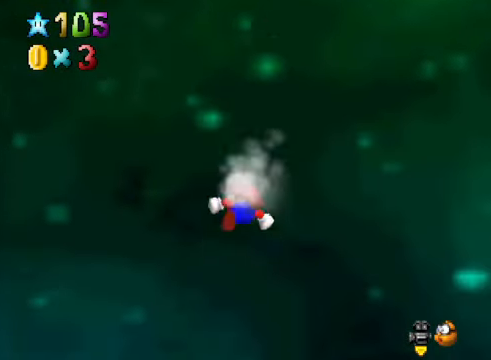
{"buttons": [], "left_stick": "center", "right_stick": "up", "events": []}
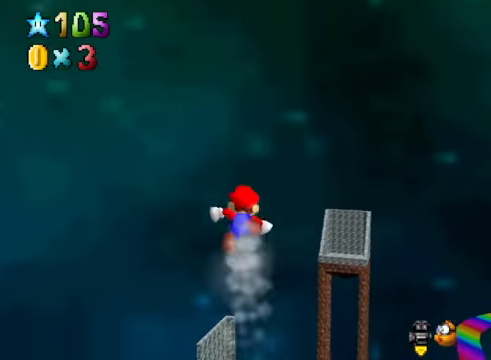
{"buttons": [], "left_stick": "center", "right_stick": "up", "events": []}
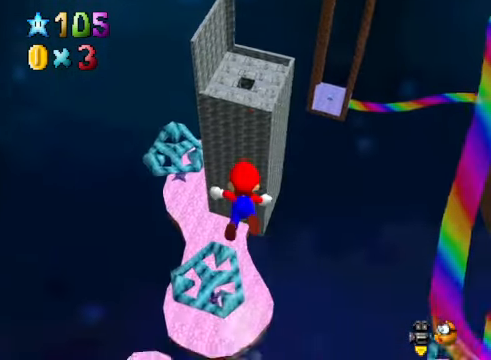
{"buttons": [], "left_stick": "center", "right_stick": "up", "events": []}
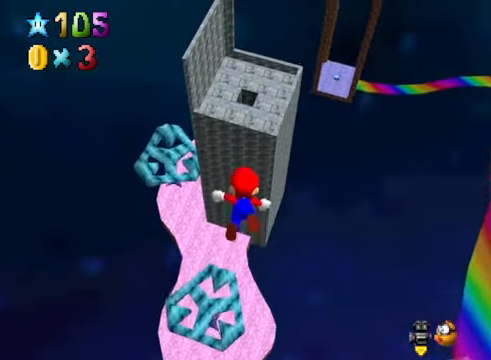
{"buttons": [], "left_stick": "center", "right_stick": "center", "events": [[167, "right_stick", "center"]]}
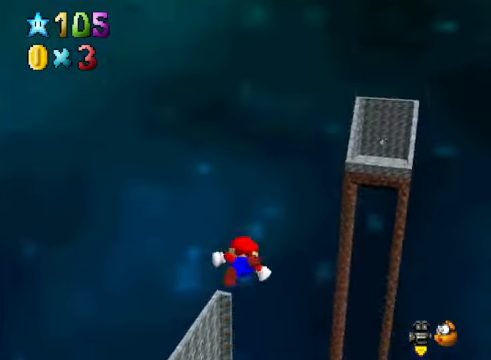
{"buttons": [], "left_stick": "center", "right_stick": "up", "events": [[501, "right_stick", "up"]]}
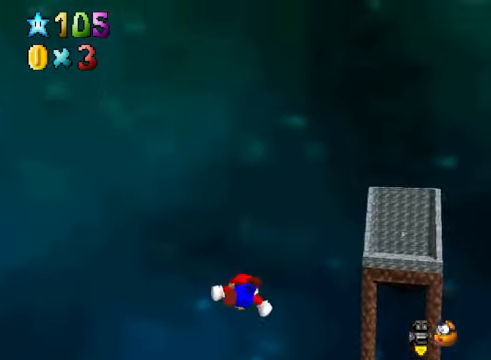
{"buttons": [], "left_stick": "center", "right_stick": "up", "events": []}
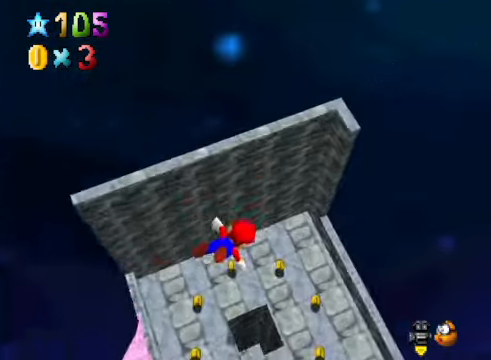
{"buttons": [], "left_stick": "center", "right_stick": "up", "events": []}
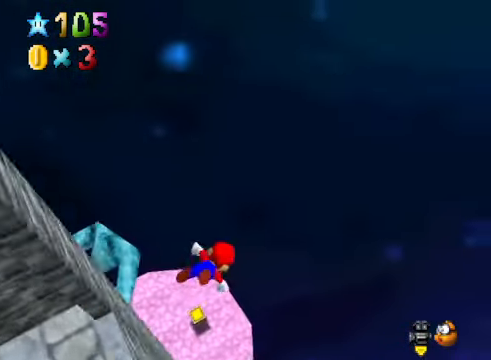
{"buttons": ["START"], "left_stick": "center", "right_stick": "center", "events": [[101, "right_stick", "center"], [468, "START", "down"]]}
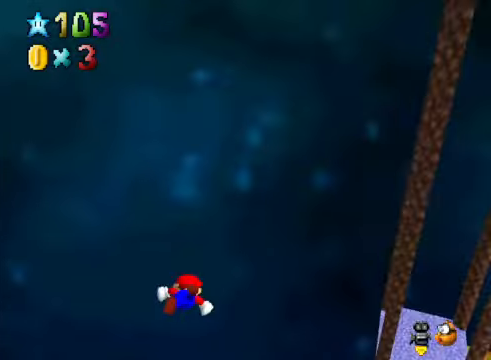
{"buttons": [], "left_stick": "center", "right_stick": "center", "events": [[67, "START", "up"], [401, "START", "down"], [501, "START", "up"]]}